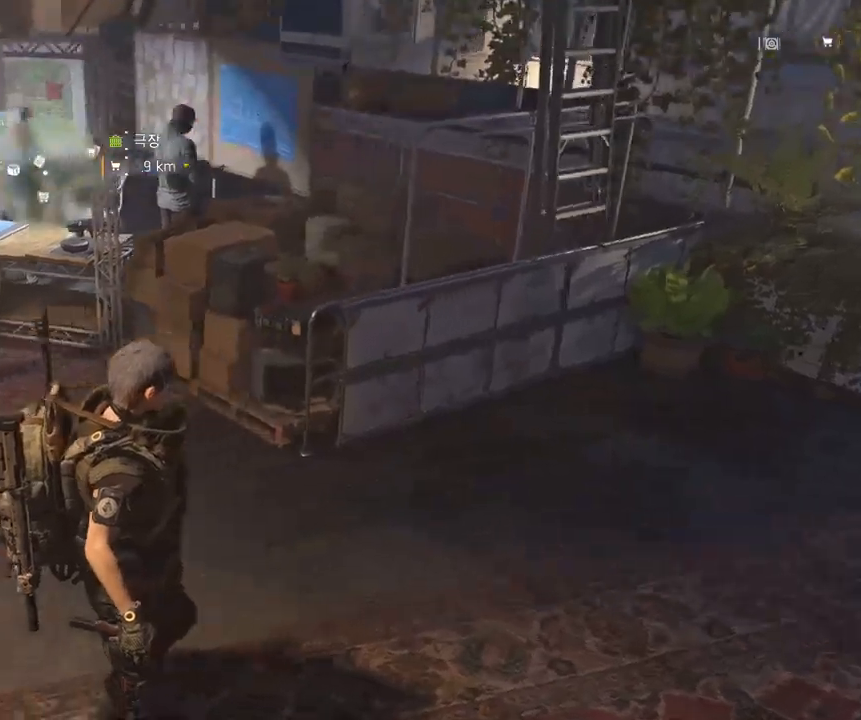
Gameplay with a controller (Xbox layout); each line is a JSON object with the inputs held at the frame after it (dt_ms = milliseconds from this image to that frame). "events" lists button and stick changes between this image and that frame as [ms after this image, input, new state], when the widget could be followed in between. Not read: DPAD_DOWN DPAD_LEFT DPAD_RIGHT DPAD_UP HOME L1 L2 L3 R1 R2 R3 other_buttons right_stick.
{"dt_ms": 500, "buttons": [], "left_stick": "center", "events": [[17, "SELECT", "down"], [133, "SELECT", "up"]]}
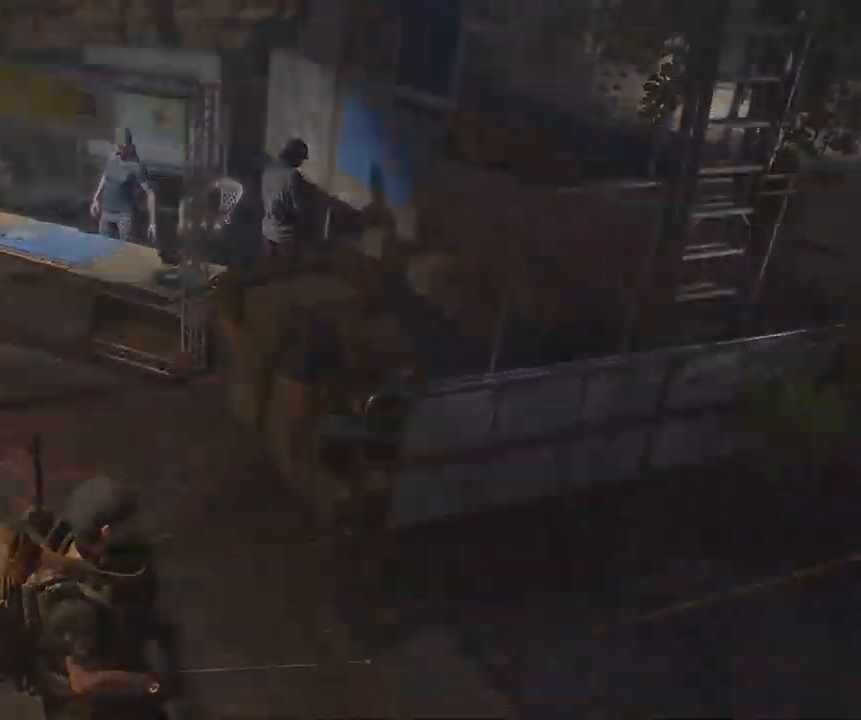
{"dt_ms": 500, "buttons": [], "left_stick": "center", "events": []}
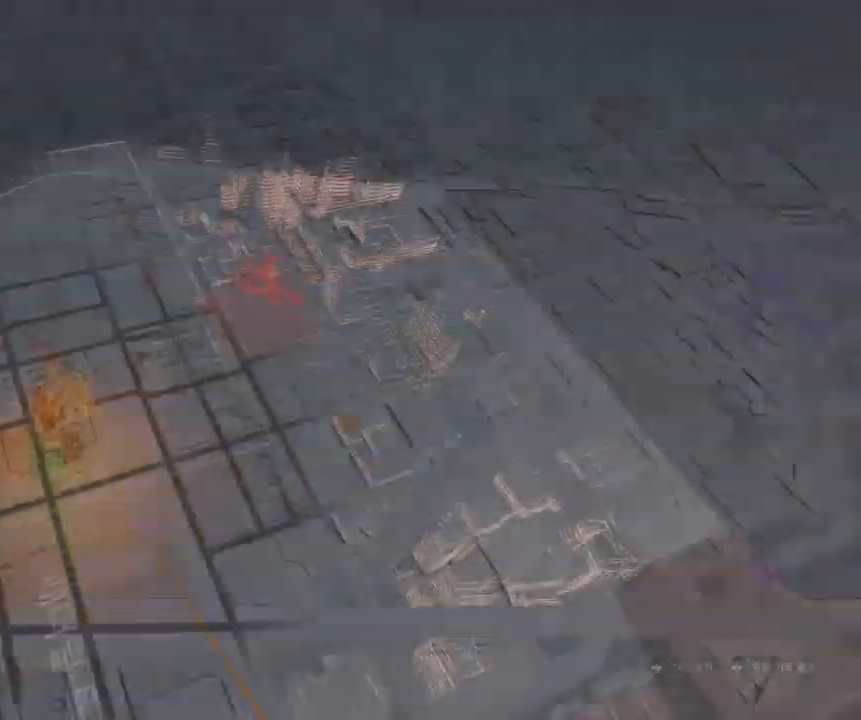
{"dt_ms": 1000, "buttons": [], "left_stick": "down"}
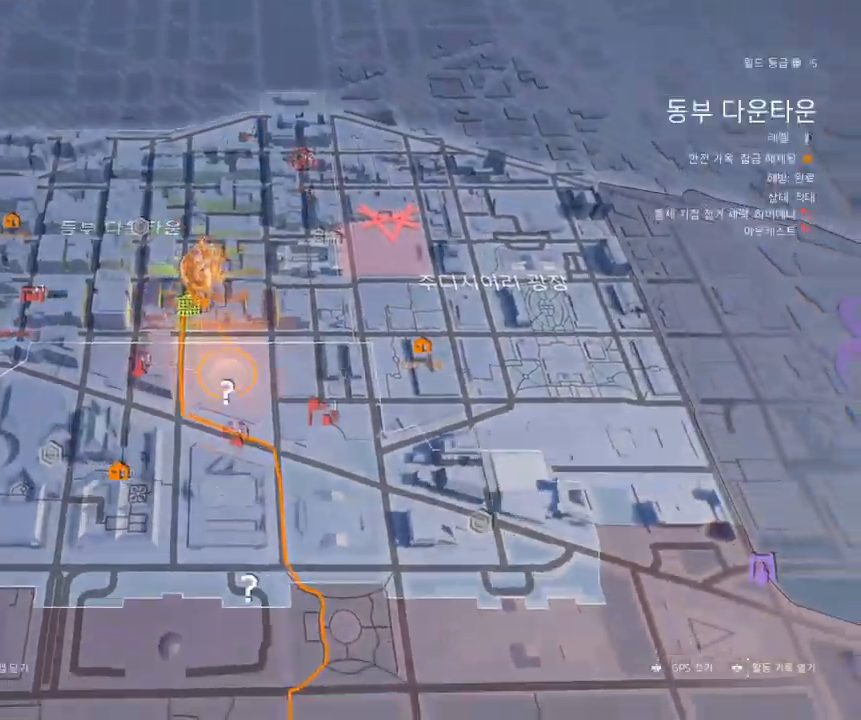
{"dt_ms": 500, "buttons": [], "left_stick": "down", "events": []}
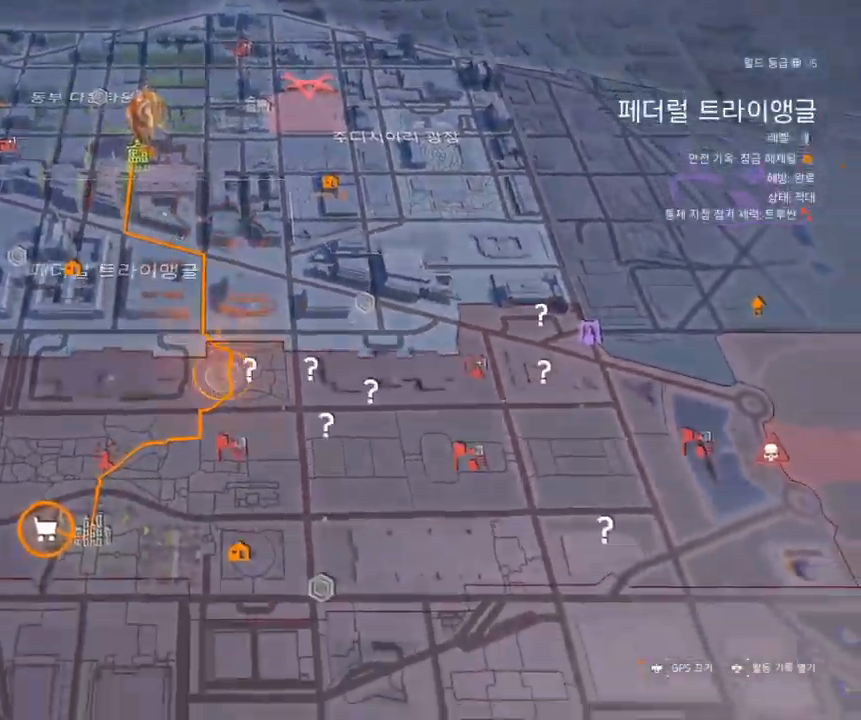
{"dt_ms": 500, "buttons": ["START"], "left_stick": "down-left", "events": [[33, "left_stick", "down-left"], [67, "A", "down"], [117, "A", "up"], [233, "left_stick", "center"], [350, "START", "down"], [450, "left_stick", "down-left"]]}
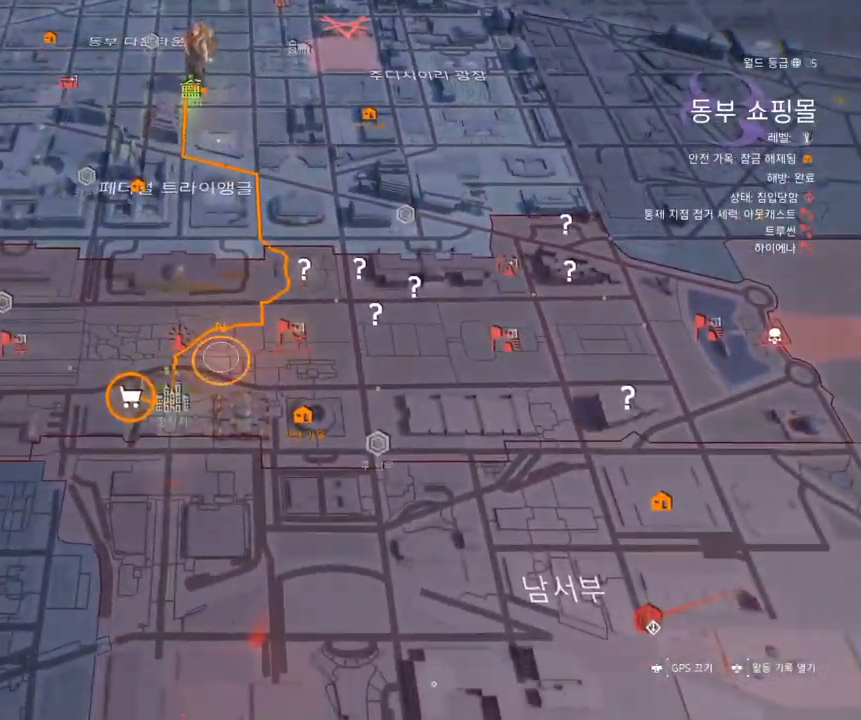
{"dt_ms": 500, "buttons": [], "left_stick": "center", "events": [[100, "START", "up"], [117, "left_stick", "center"]]}